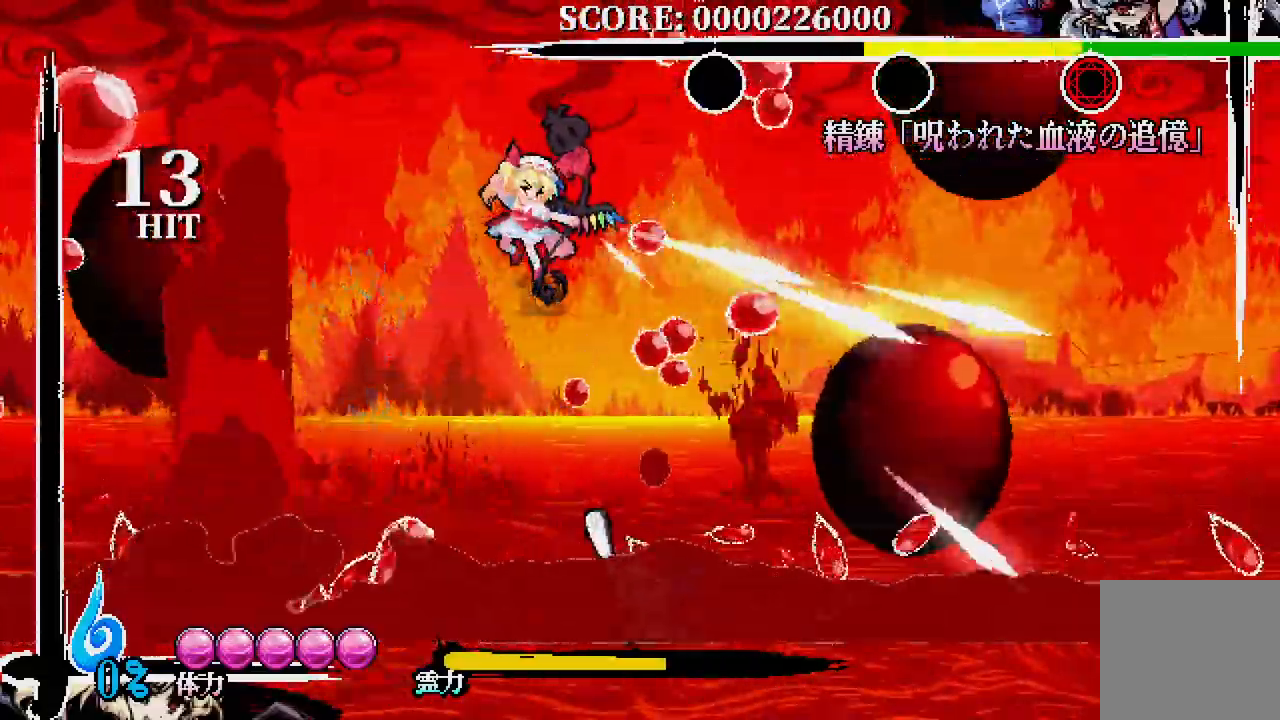
Gameplay with a controller (Xbox layout); each line is a JSON object with the inputs held at the frame after it. "events" lists button and stick changes between this image and that frame as [ms after this image, input, new state], when the widget could be followed in between. Not read: X.
{"buttons": ["DPAD_UP", "DPAD_LEFT"], "left_stick": "center", "right_stick": "center", "events": [[33, "DPAD_UP", "down"], [50, "DPAD_LEFT", "down"], [117, "A", "down"], [217, "A", "up"]]}
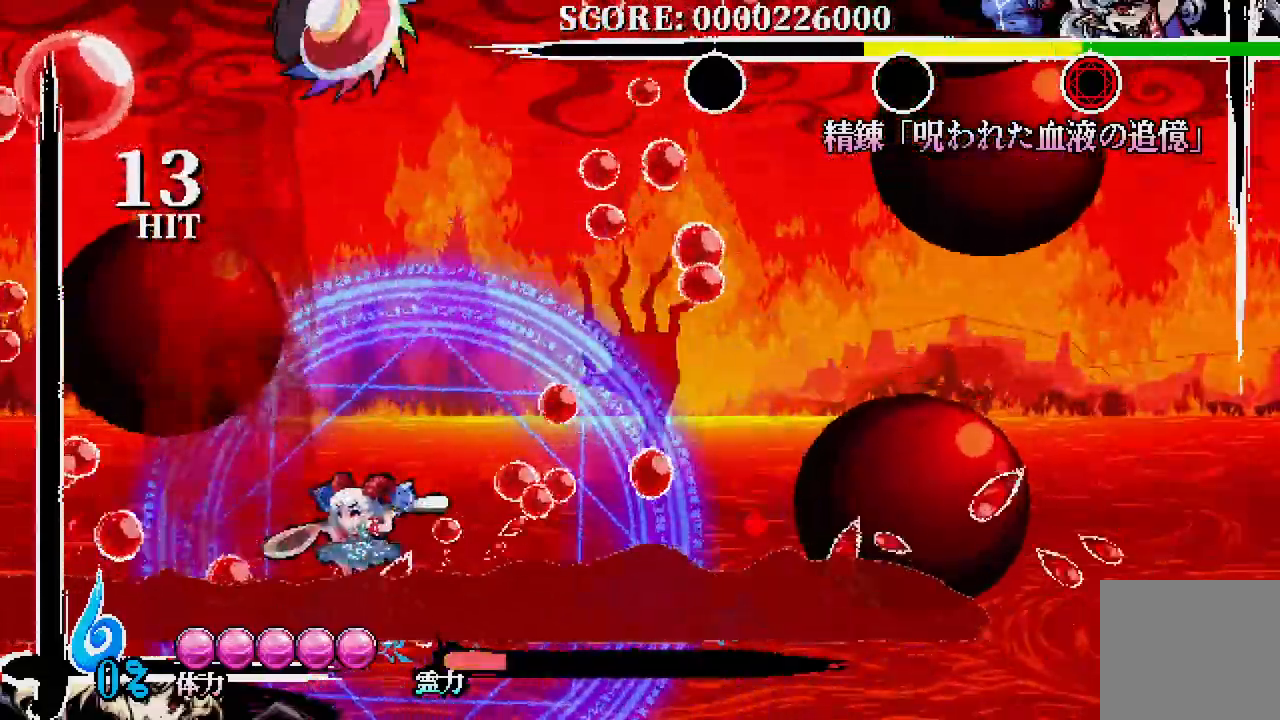
{"buttons": ["DPAD_LEFT"], "left_stick": "center", "right_stick": "center", "events": [[117, "DPAD_UP", "up"]]}
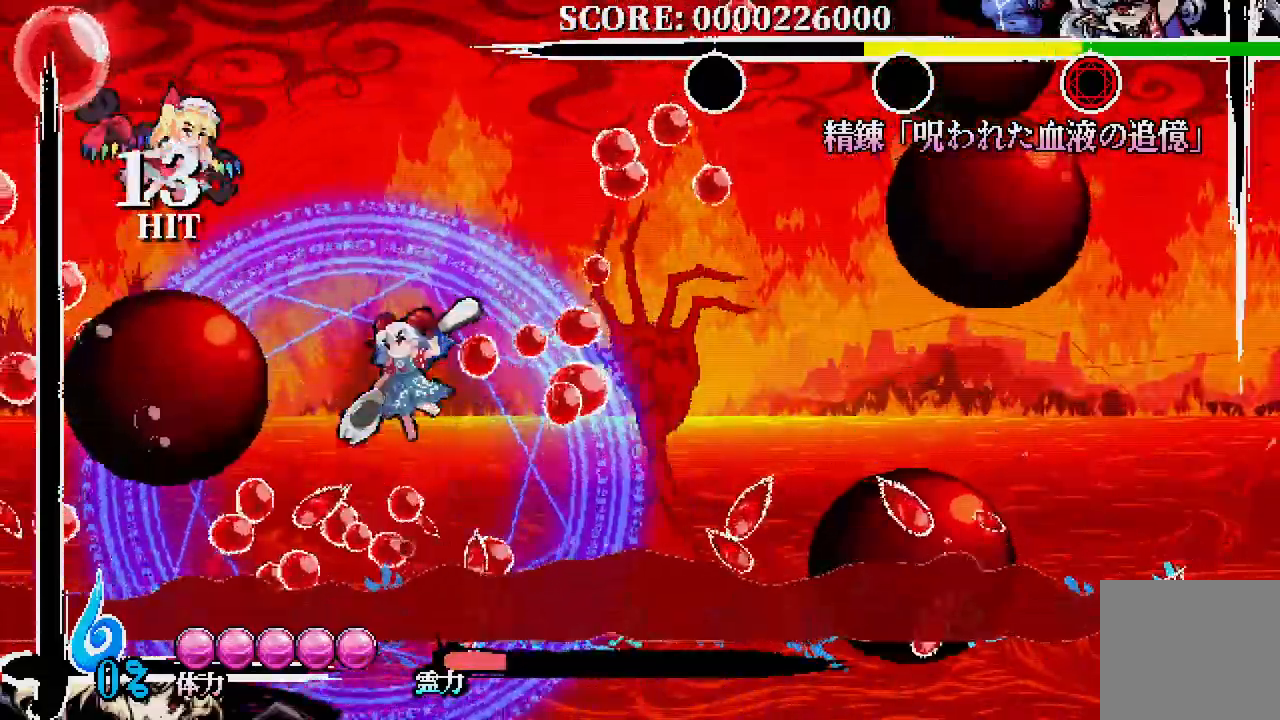
{"buttons": [], "left_stick": "center", "right_stick": "center"}
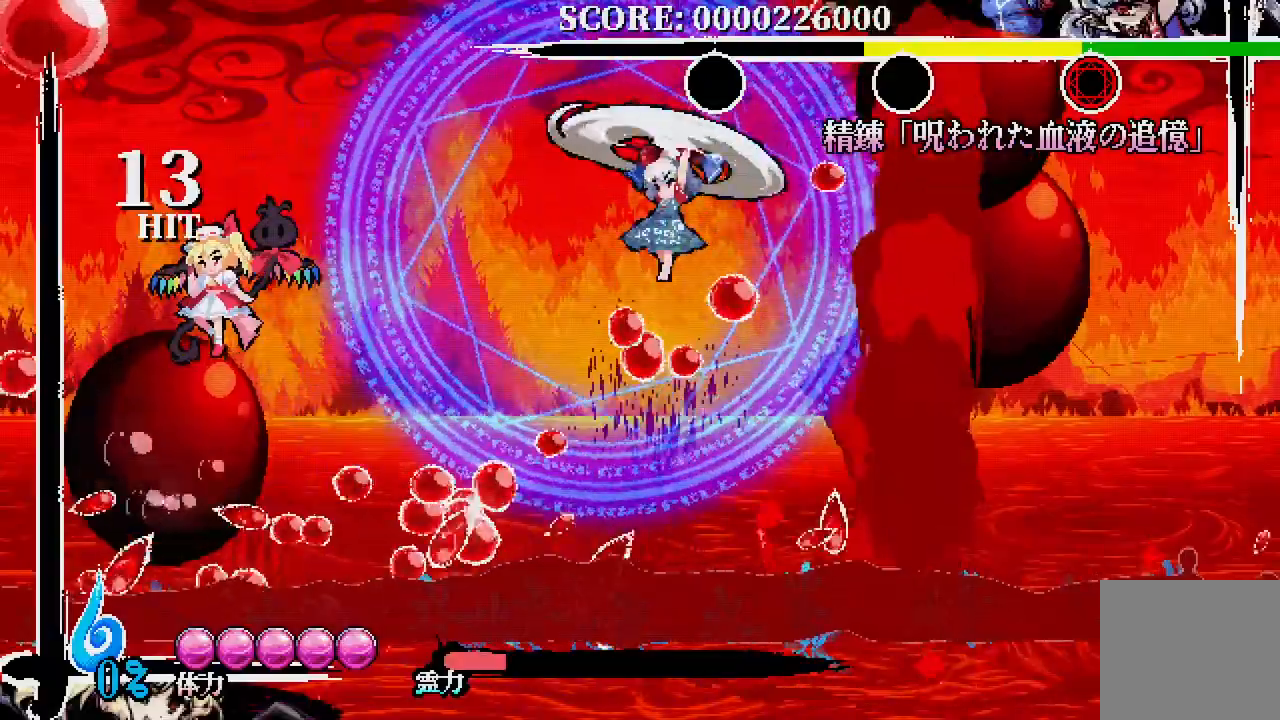
{"buttons": [], "left_stick": "center", "right_stick": "center", "events": []}
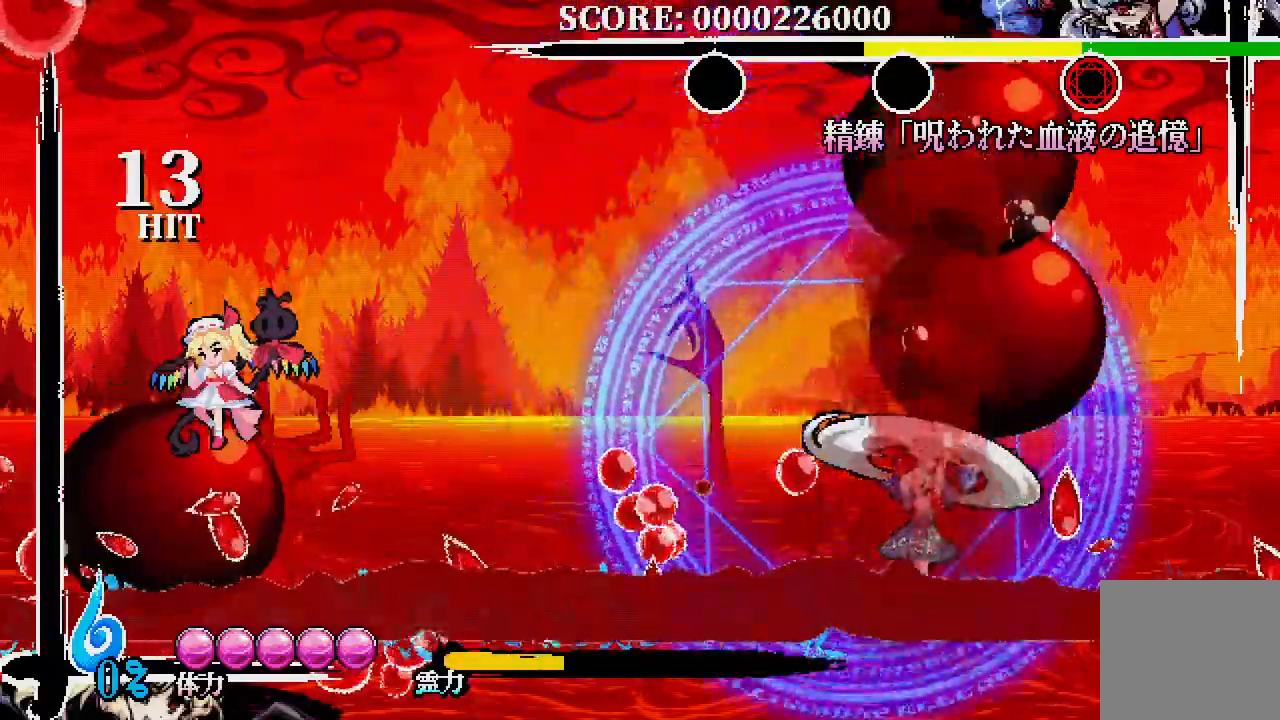
{"buttons": ["A", "DPAD_RIGHT"], "left_stick": "center", "right_stick": "center", "events": [[50, "DPAD_RIGHT", "down"], [117, "A", "down"], [117, "DPAD_RIGHT", "up"], [417, "DPAD_RIGHT", "down"]]}
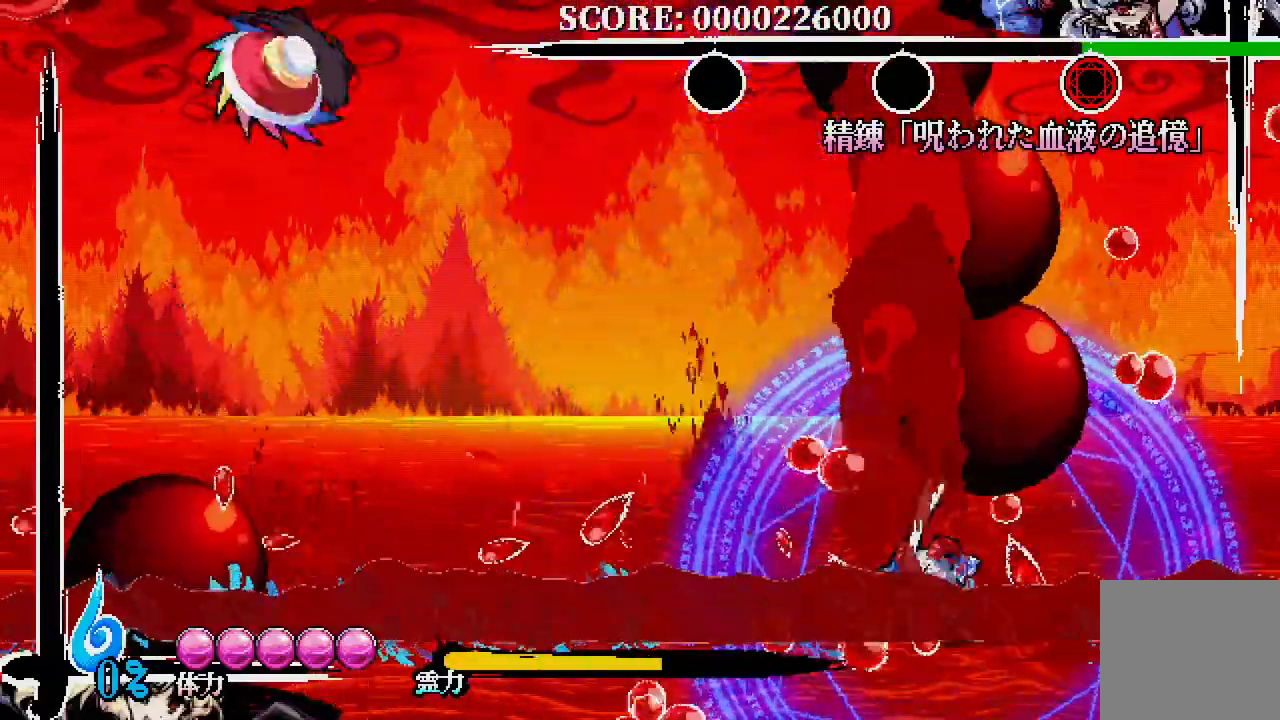
{"buttons": [], "left_stick": "center", "right_stick": "center", "events": [[183, "A", "up"], [267, "DPAD_RIGHT", "up"]]}
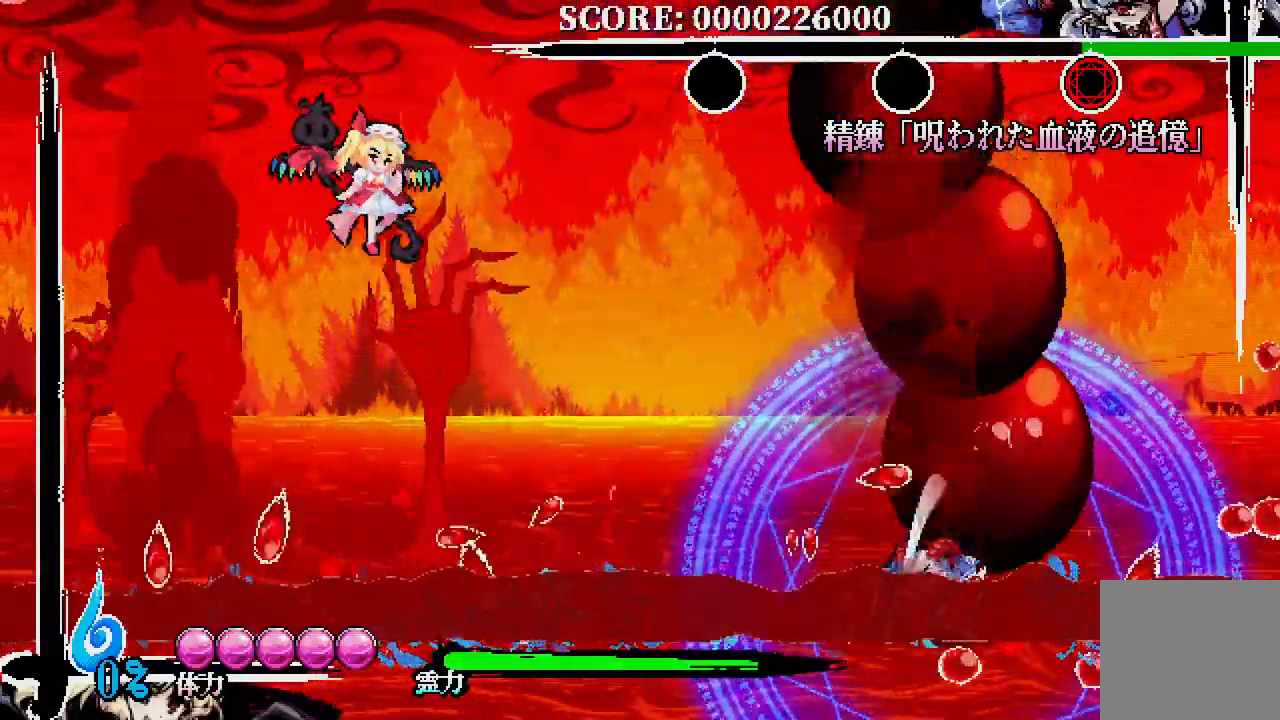
{"buttons": [], "left_stick": "center", "right_stick": "center", "events": [[150, "DPAD_UP", "down"], [300, "DPAD_UP", "up"]]}
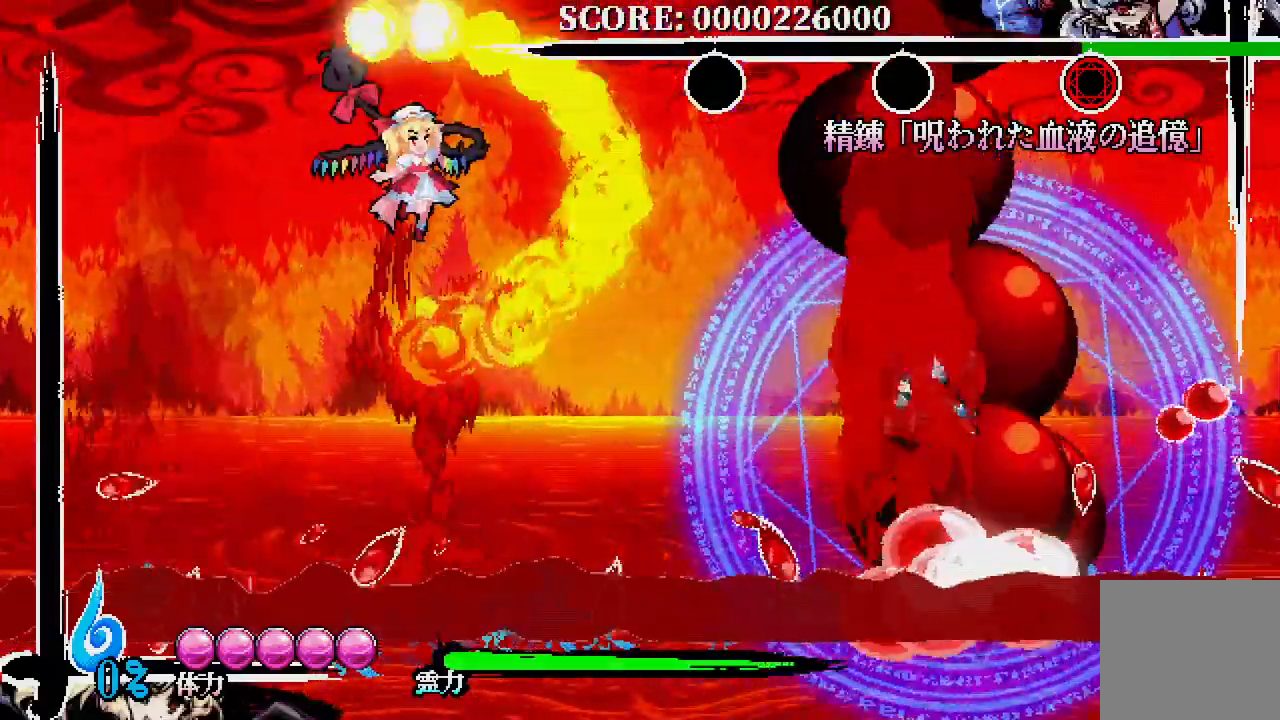
{"buttons": ["DPAD_RIGHT"], "left_stick": "center", "right_stick": "center", "events": [[417, "DPAD_RIGHT", "down"]]}
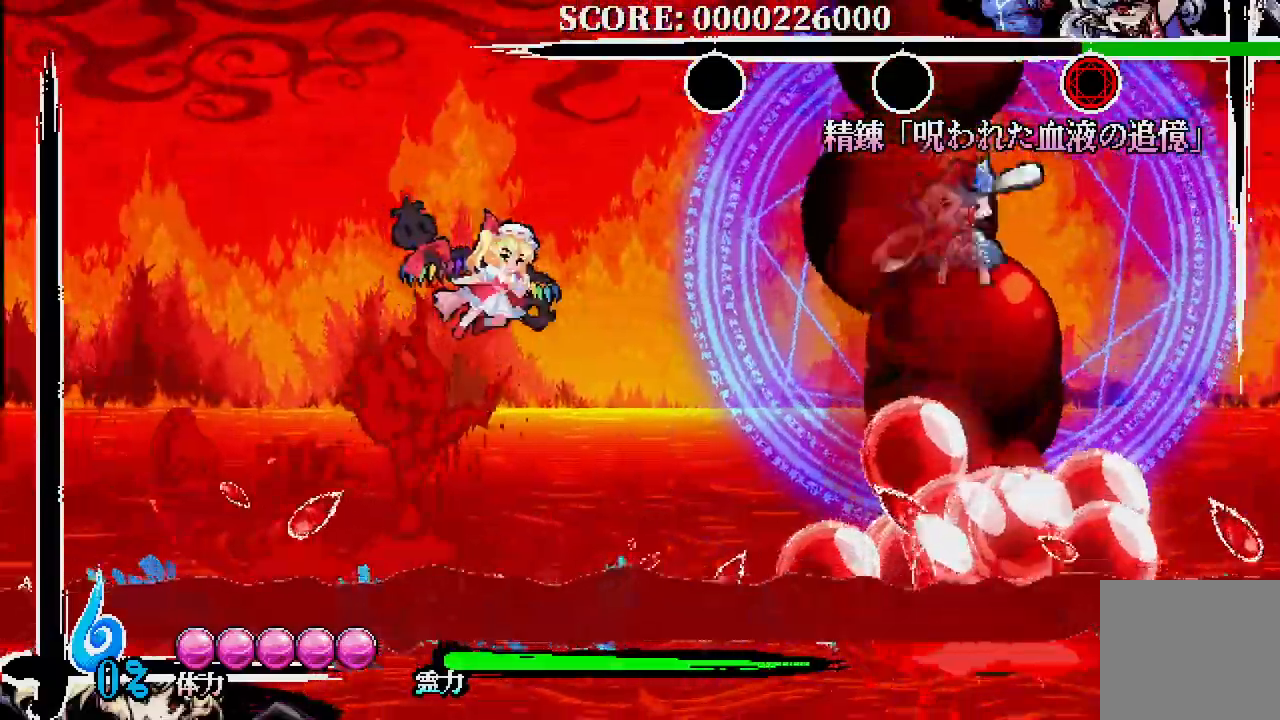
{"buttons": [], "left_stick": "center", "right_stick": "center", "events": [[133, "DPAD_RIGHT", "up"], [150, "A", "down"], [267, "A", "up"]]}
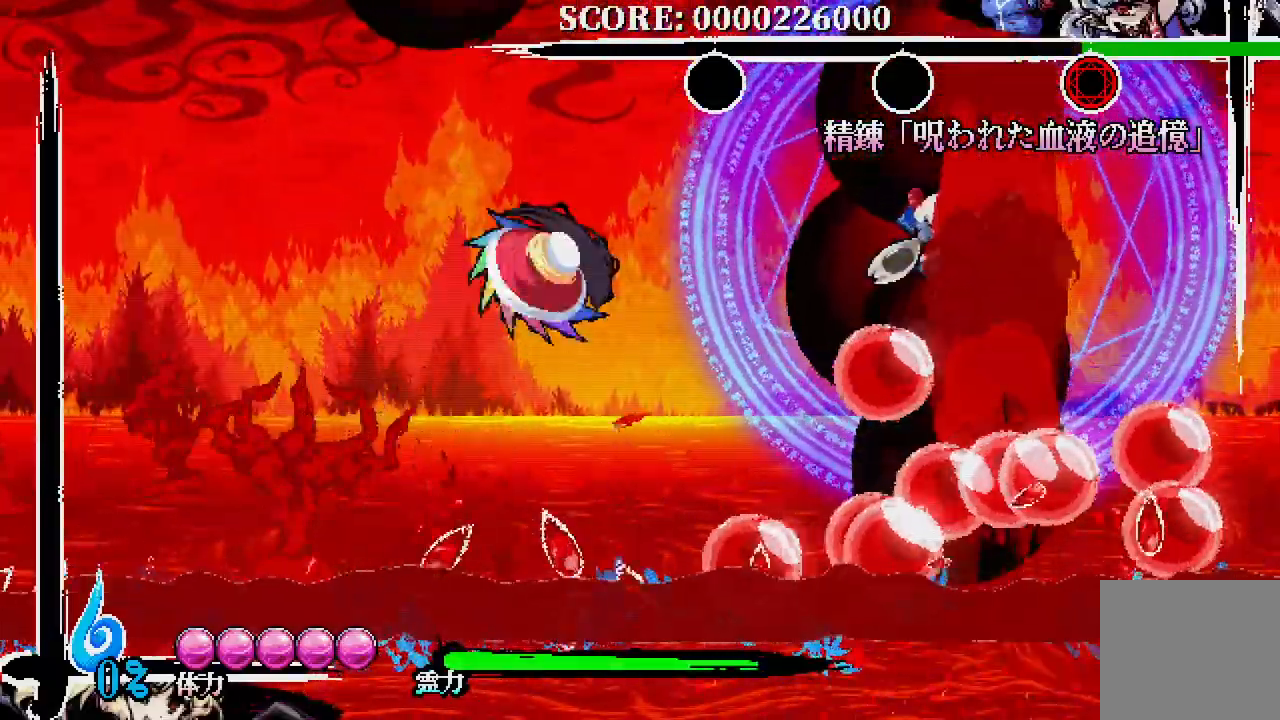
{"buttons": ["DPAD_UP"], "left_stick": "center", "right_stick": "center", "events": [[17, "DPAD_UP", "down"], [167, "DPAD_RIGHT", "down"], [350, "DPAD_RIGHT", "up"]]}